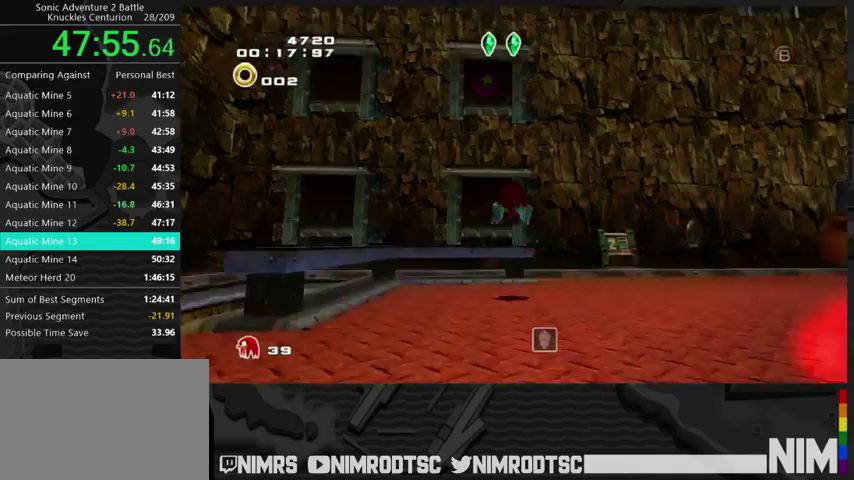
Gameplay with a controller (Xbox layout); each line is a JSON object with the inputs held at the frame after it. "events" lists button and stick changes between this image and that frame as [ms after this image, input, new state], when the widget could be followed in between. Not read: L2 R2.
{"buttons": ["A"], "left_stick": "up-left", "right_stick": "center"}
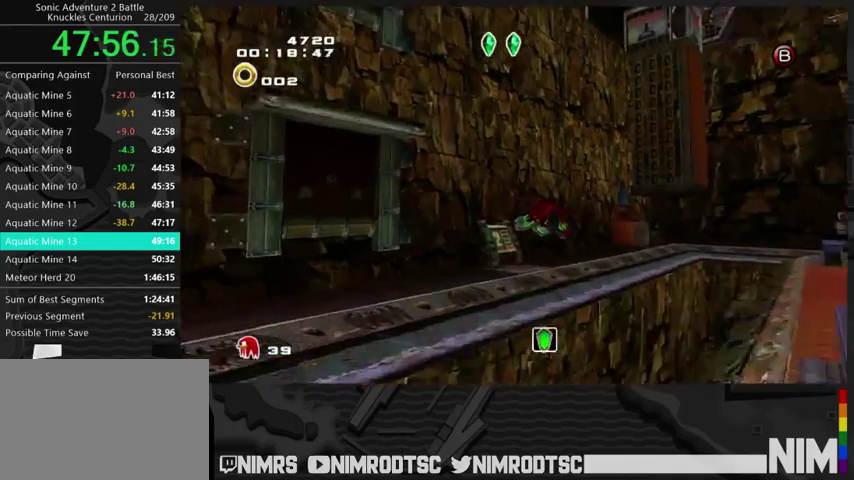
{"buttons": [], "left_stick": "up-left", "right_stick": "center", "events": [[167, "A", "up"], [333, "left_stick", "up"], [467, "left_stick", "up-left"]]}
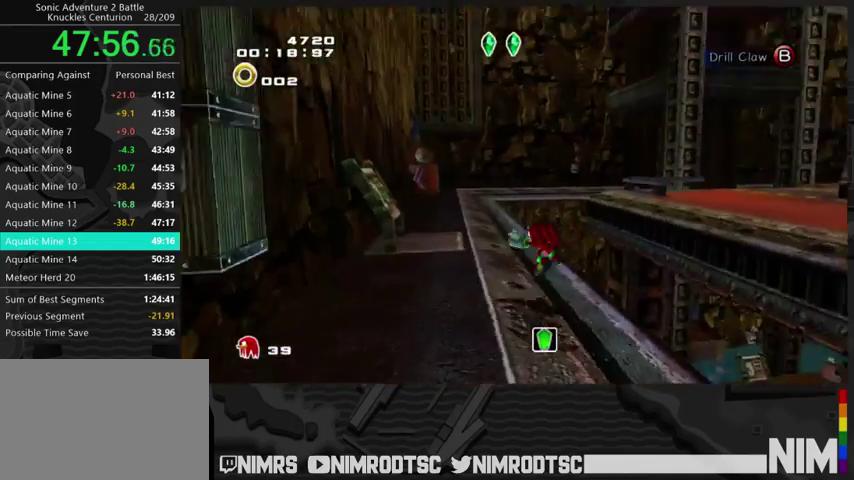
{"buttons": [], "left_stick": "up-left", "right_stick": "center", "events": []}
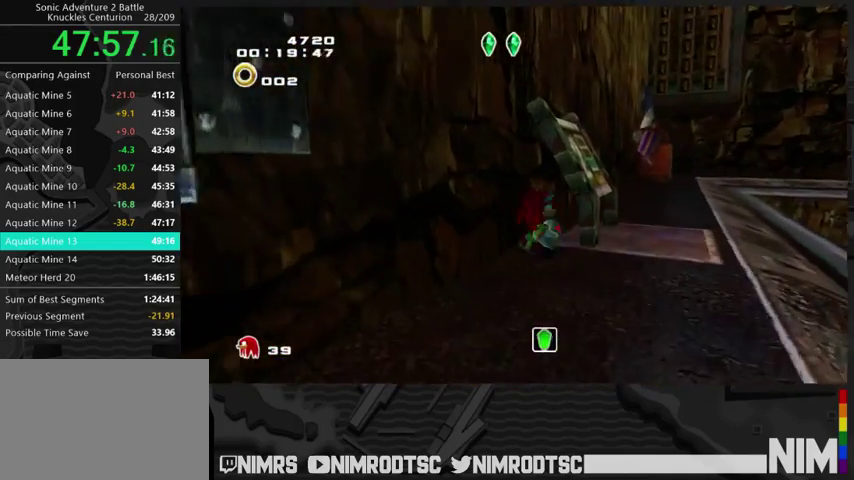
{"buttons": [], "left_stick": "center", "right_stick": "center", "events": [[33, "left_stick", "center"], [200, "left_stick", "up-left"], [433, "left_stick", "center"]]}
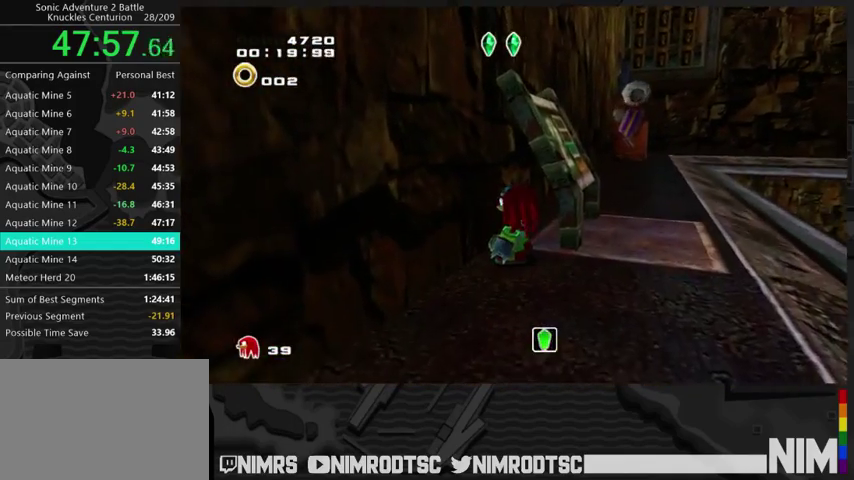
{"buttons": [], "left_stick": "up", "right_stick": "center", "events": [[67, "A", "down"], [167, "A", "up"], [333, "left_stick", "up"]]}
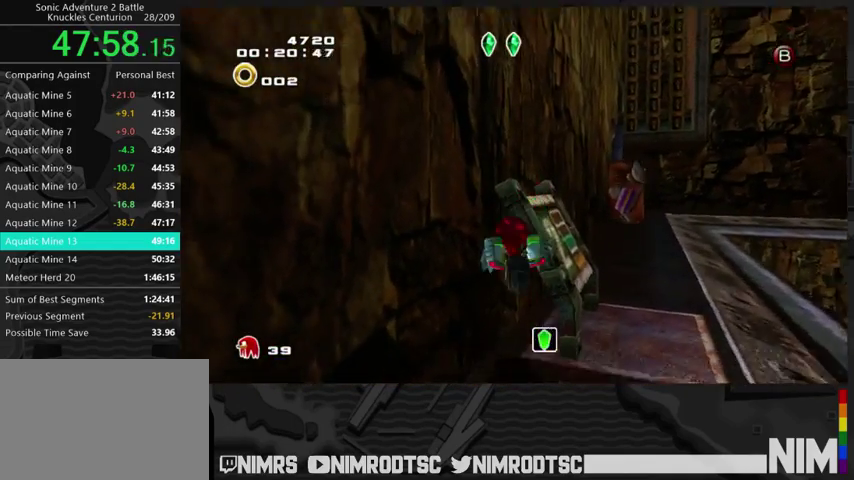
{"buttons": [], "left_stick": "up", "right_stick": "center", "events": [[100, "A", "down"], [133, "left_stick", "up-right"], [433, "left_stick", "up"], [500, "A", "up"]]}
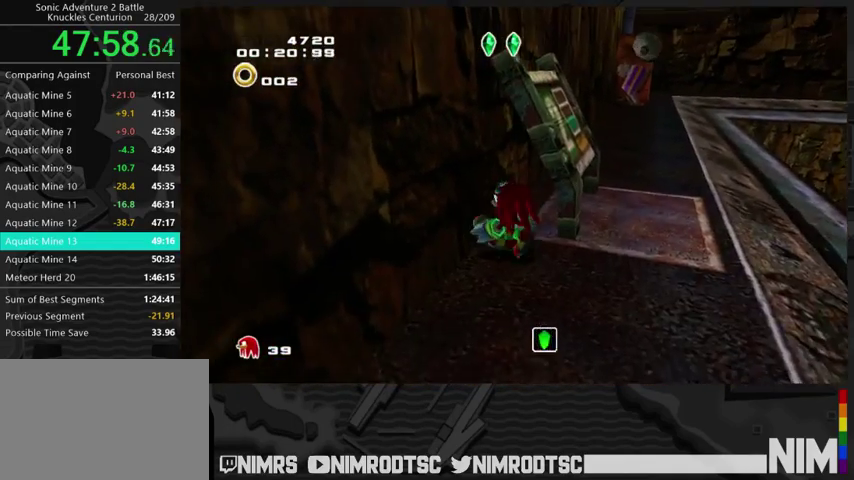
{"buttons": [], "left_stick": "up-left", "right_stick": "center", "events": [[33, "left_stick", "up-left"], [133, "A", "down"], [200, "left_stick", "center"], [233, "A", "up"], [400, "left_stick", "up-left"]]}
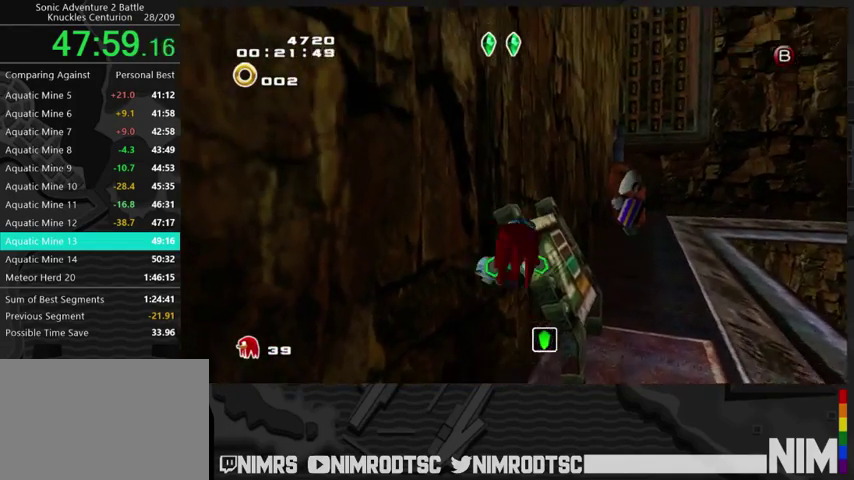
{"buttons": ["A"], "left_stick": "up", "right_stick": "center", "events": [[33, "left_stick", "up"], [167, "A", "down"], [233, "left_stick", "up-right"], [500, "left_stick", "up"]]}
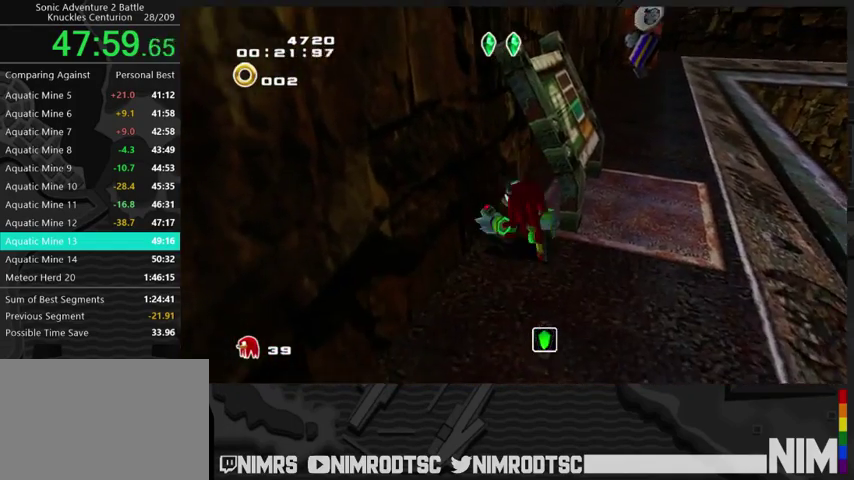
{"buttons": [], "left_stick": "up-left", "right_stick": "center", "events": [[67, "A", "up"], [100, "left_stick", "up-left"], [167, "A", "down"], [233, "left_stick", "center"], [267, "A", "up"], [400, "left_stick", "up-left"]]}
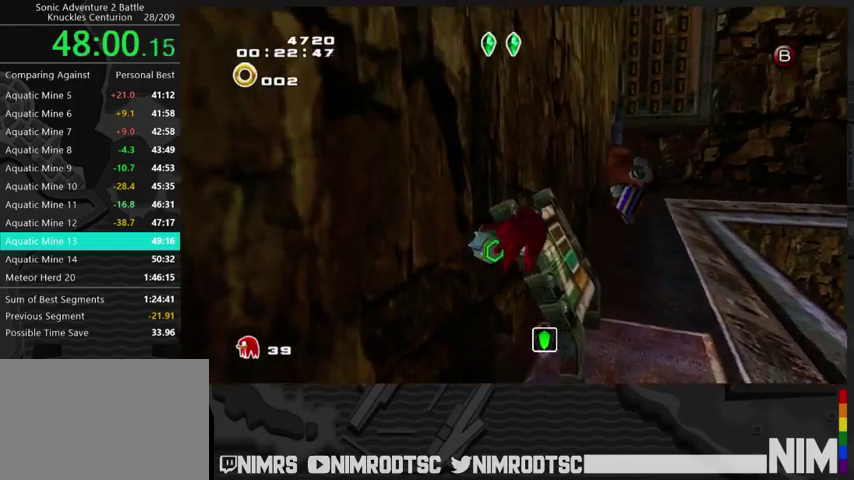
{"buttons": ["A"], "left_stick": "up-right", "right_stick": "center", "events": [[200, "A", "down"], [200, "left_stick", "up"], [333, "left_stick", "up-right"]]}
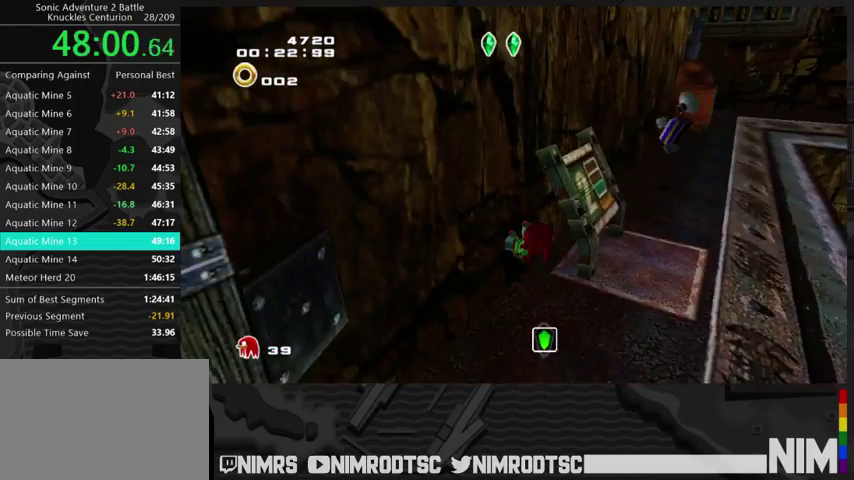
{"buttons": ["A"], "left_stick": "up-left", "right_stick": "center", "events": [[133, "A", "up"], [167, "left_stick", "up"], [233, "A", "down"], [267, "left_stick", "center"], [300, "A", "up"], [400, "left_stick", "up-left"], [433, "A", "down"]]}
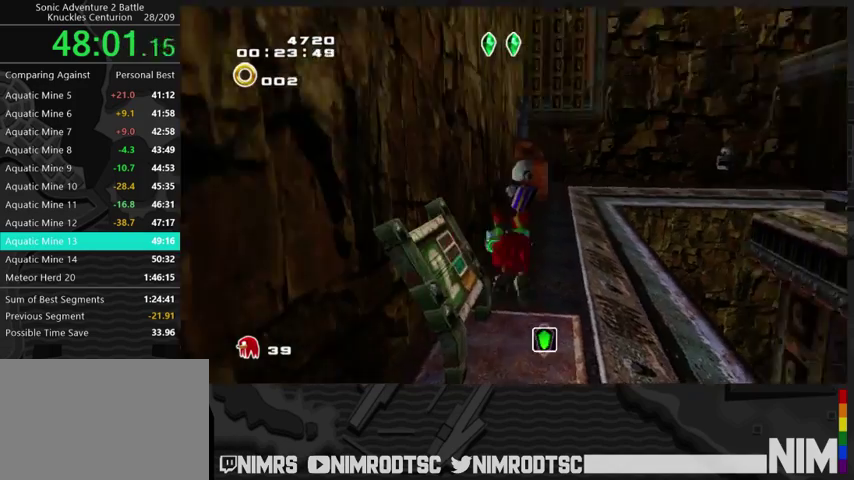
{"buttons": [], "left_stick": "down", "right_stick": "center", "events": [[33, "B", "down"], [67, "A", "up"], [133, "B", "up"], [167, "left_stick", "left"], [267, "left_stick", "down-left"], [500, "left_stick", "down"]]}
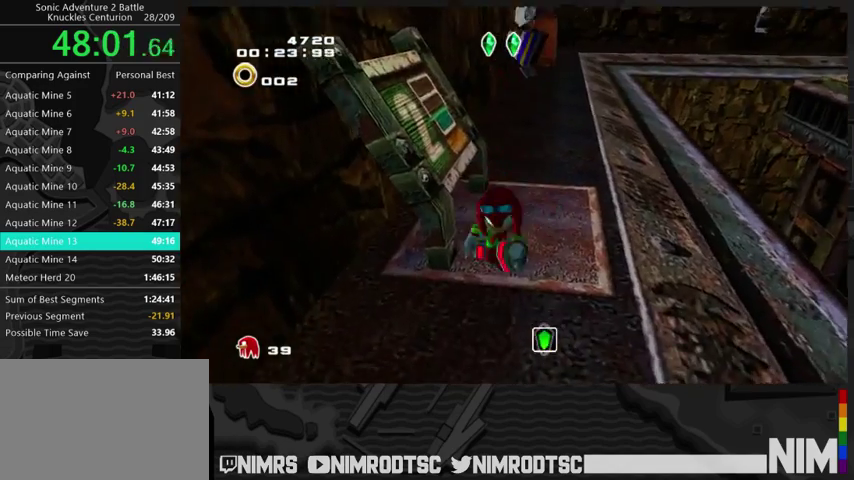
{"buttons": [], "left_stick": "up", "right_stick": "center", "events": [[167, "left_stick", "down-left"], [267, "left_stick", "left"], [333, "left_stick", "up-left"], [400, "left_stick", "up"]]}
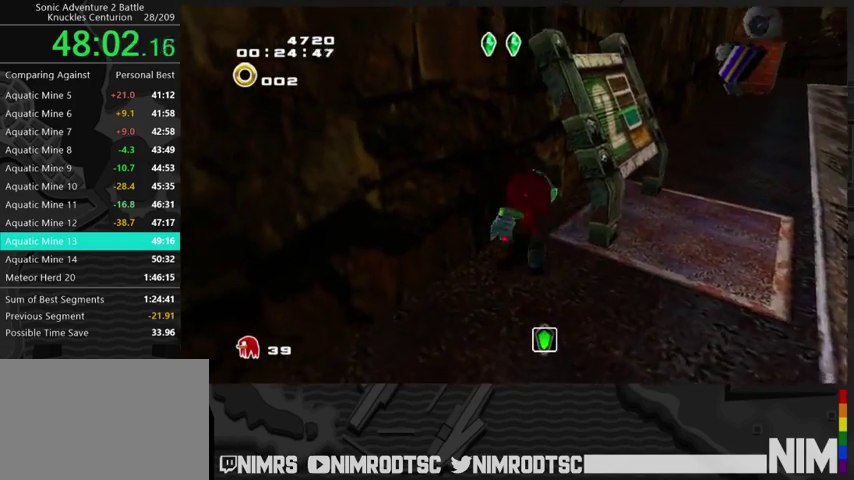
{"buttons": [], "left_stick": "center", "right_stick": "center", "events": [[200, "left_stick", "center"], [333, "A", "down"], [400, "A", "up"]]}
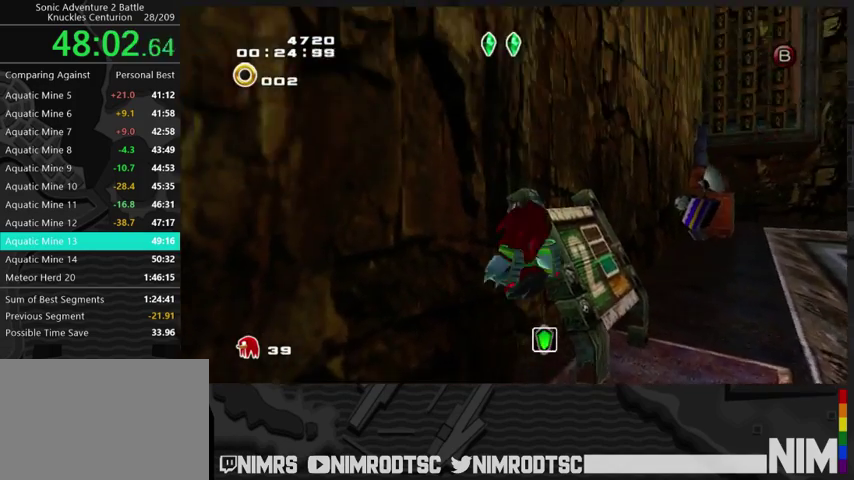
{"buttons": ["A"], "left_stick": "up-right", "right_stick": "center", "events": [[100, "left_stick", "up"], [367, "A", "down"], [367, "left_stick", "up-right"]]}
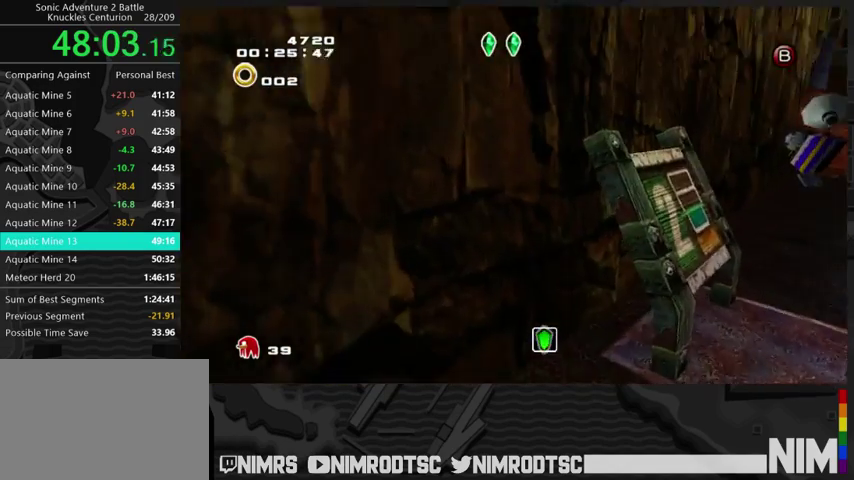
{"buttons": ["A"], "left_stick": "up-right", "right_stick": "center", "events": []}
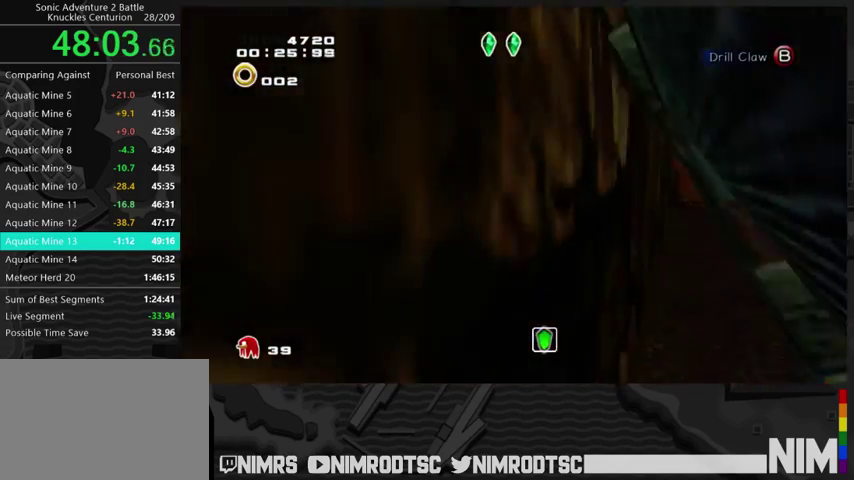
{"buttons": ["A"], "left_stick": "up", "right_stick": "center", "events": [[267, "left_stick", "up"]]}
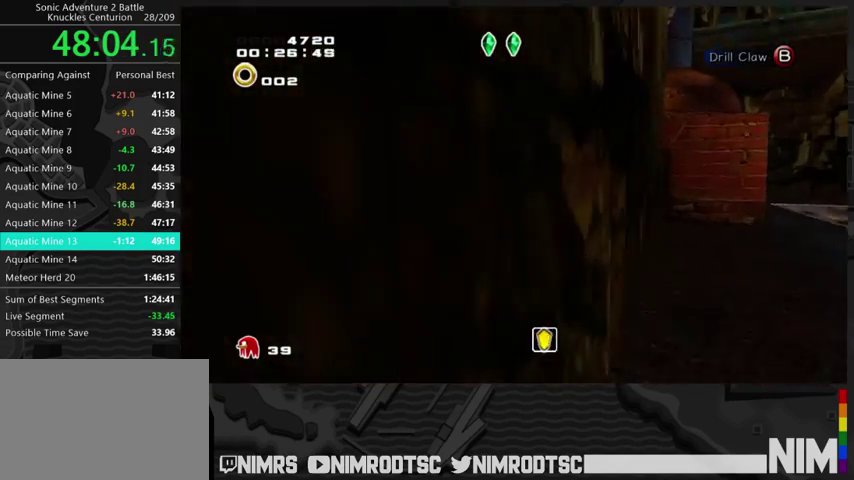
{"buttons": ["A"], "left_stick": "up", "right_stick": "center", "events": [[33, "left_stick", "up-left"], [300, "left_stick", "up"]]}
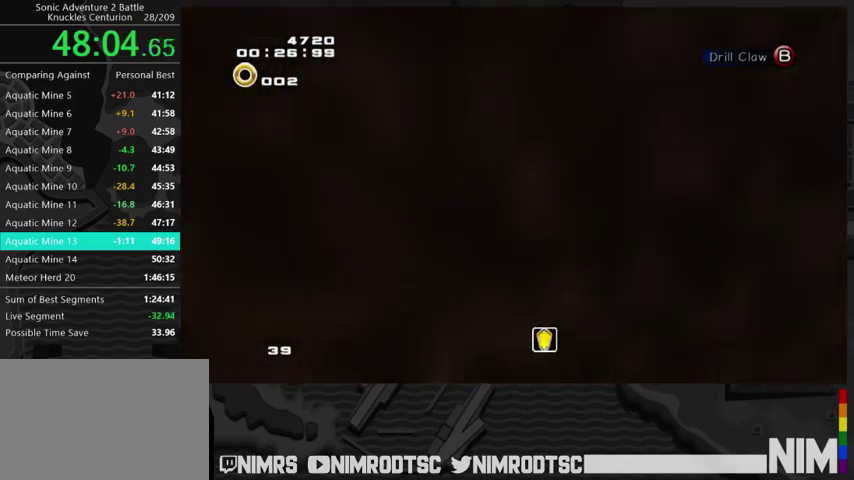
{"buttons": ["A"], "left_stick": "up-right", "right_stick": "center", "events": [[100, "left_stick", "up-right"]]}
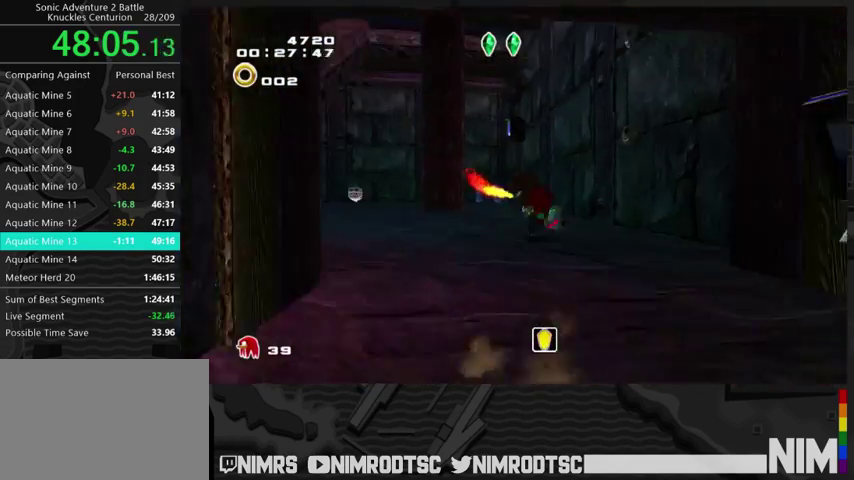
{"buttons": ["A"], "left_stick": "up-right", "right_stick": "center", "events": [[33, "A", "up"], [133, "A", "down"], [133, "left_stick", "up"], [367, "left_stick", "up-right"]]}
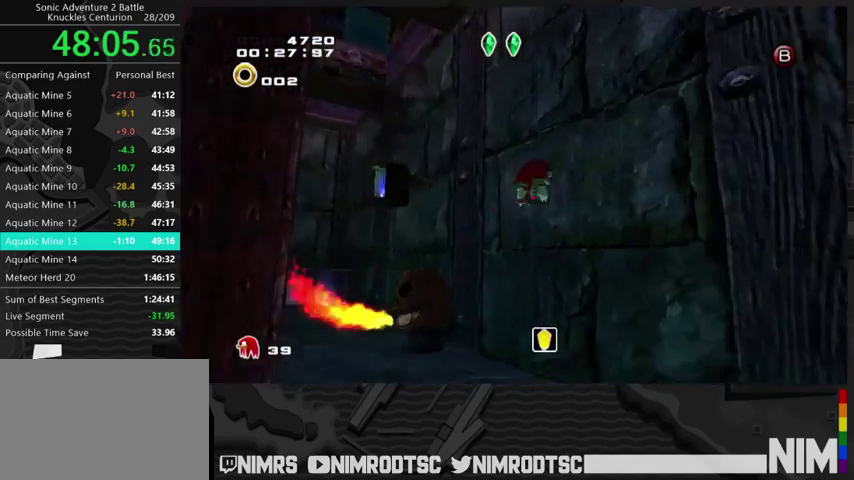
{"buttons": [], "left_stick": "up-right", "right_stick": "center", "events": [[267, "A", "up"]]}
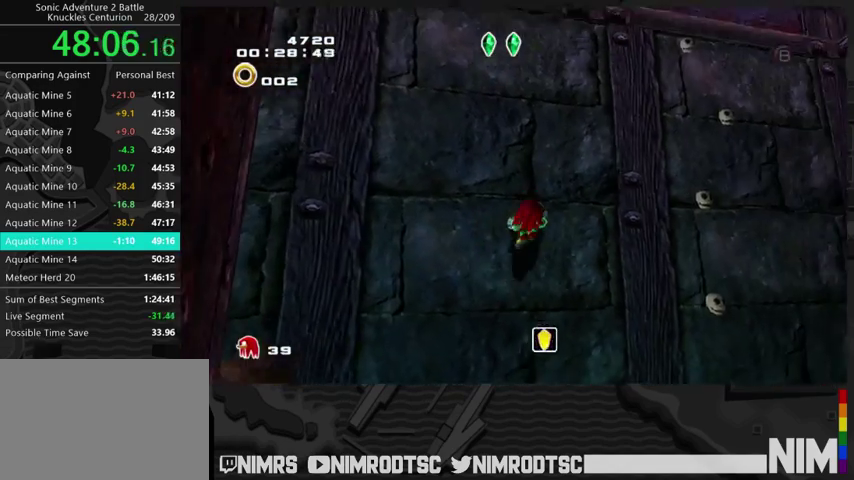
{"buttons": [], "left_stick": "up-right", "right_stick": "center", "events": []}